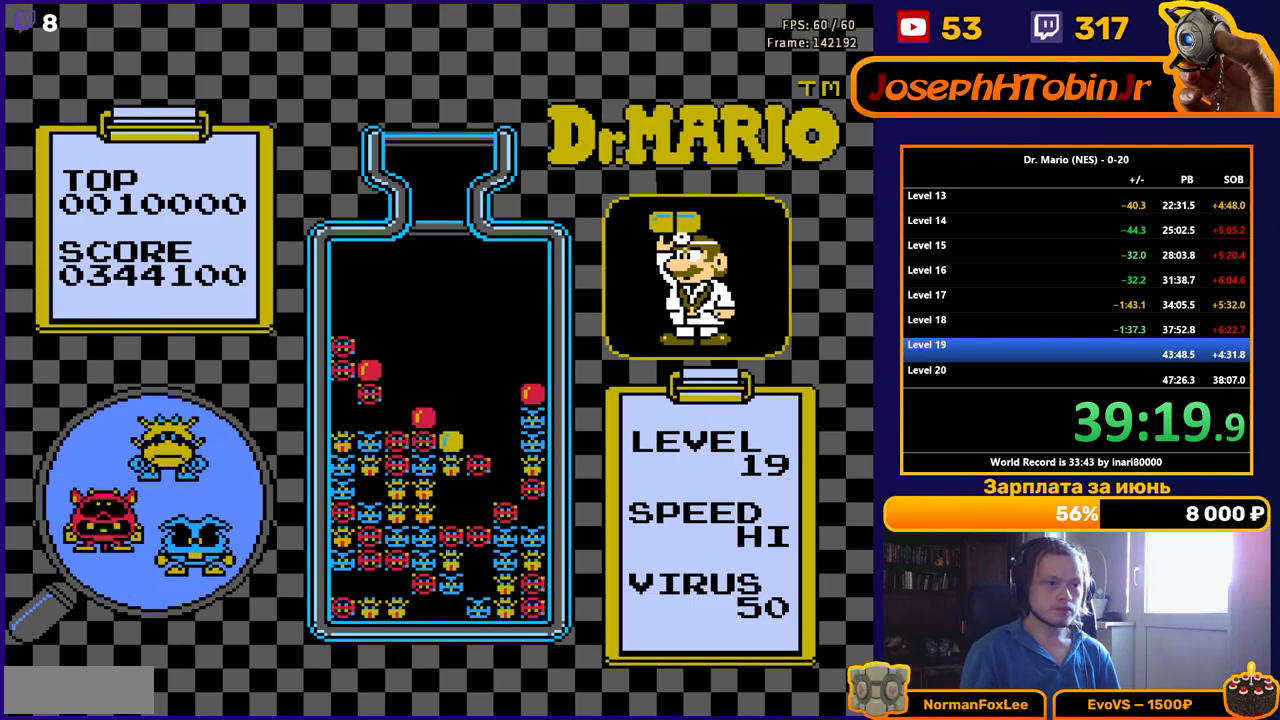
Gameplay with a controller (Nintendo layout); each line is a JSON object with the inputs held at the frame after it. "events" lists button and stick changes between this image and that frame as [ms after this image, input, new state], when the widget could be followed in between. Not read: L3 R3.
{"buttons": [], "events": []}
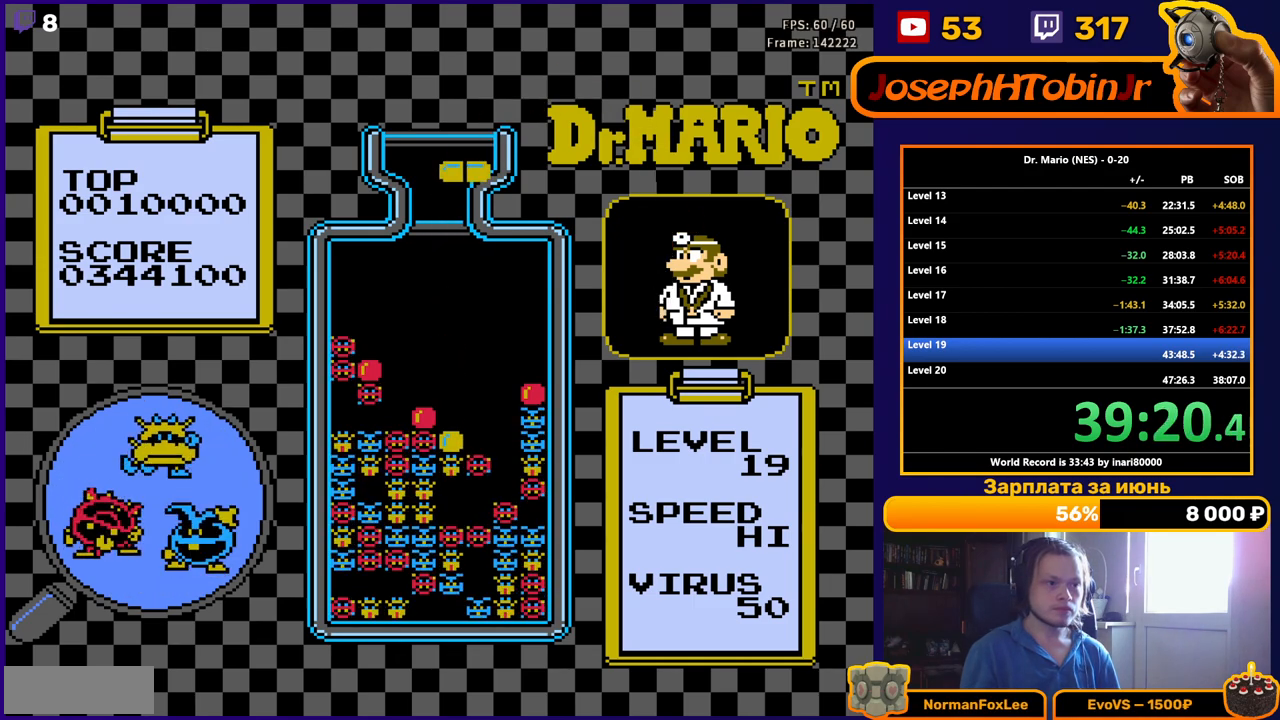
{"buttons": [], "events": [[133, "DPAD_RIGHT", "down"], [183, "B", "down"], [183, "DPAD_RIGHT", "up"], [267, "B", "up"], [300, "DPAD_RIGHT", "down"], [350, "DPAD_RIGHT", "up"], [417, "DPAD_RIGHT", "down"], [500, "DPAD_RIGHT", "up"]]}
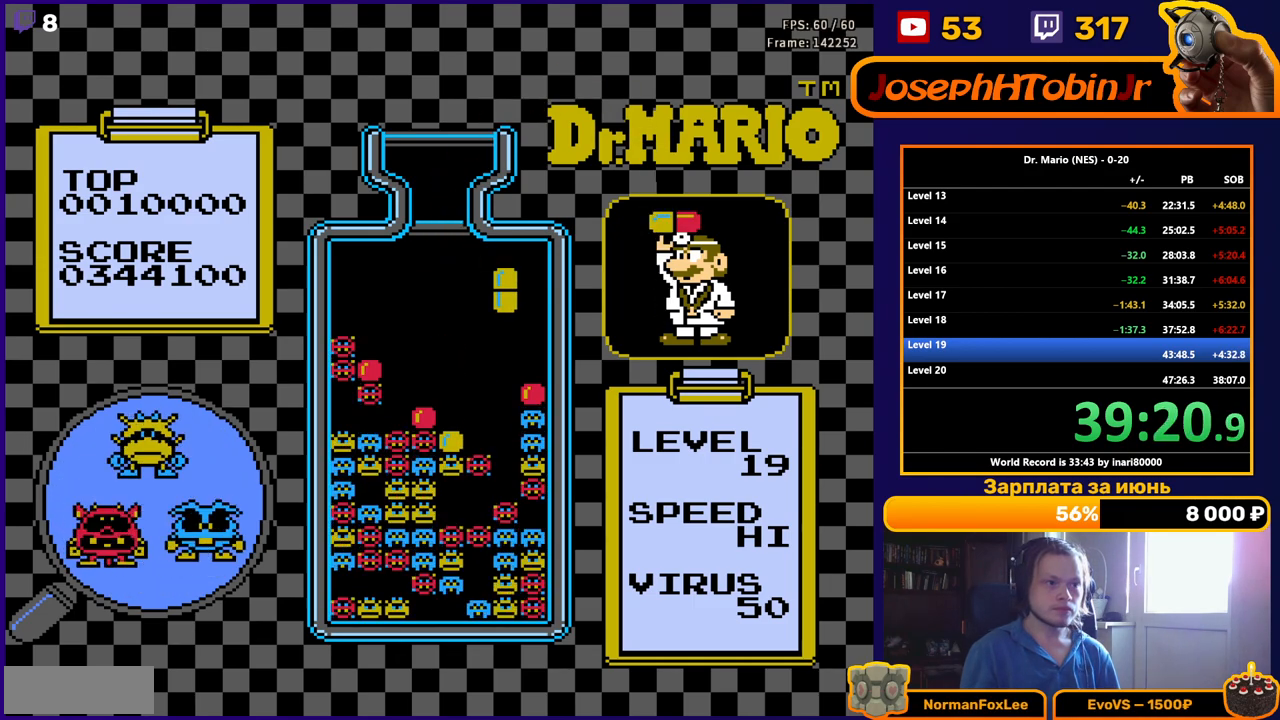
{"buttons": [], "events": [[100, "DPAD_DOWN", "down"], [233, "DPAD_DOWN", "up"]]}
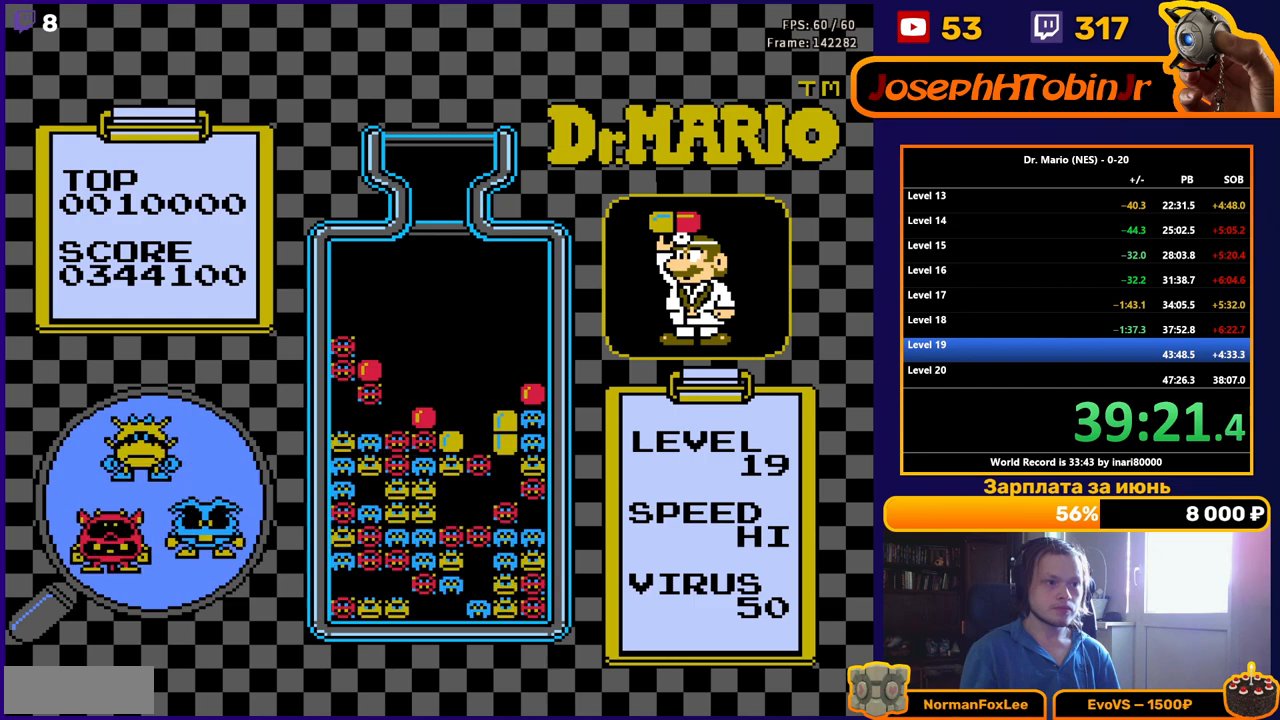
{"buttons": ["DPAD_LEFT"], "events": [[200, "DPAD_LEFT", "down"], [300, "B", "down"], [433, "B", "up"]]}
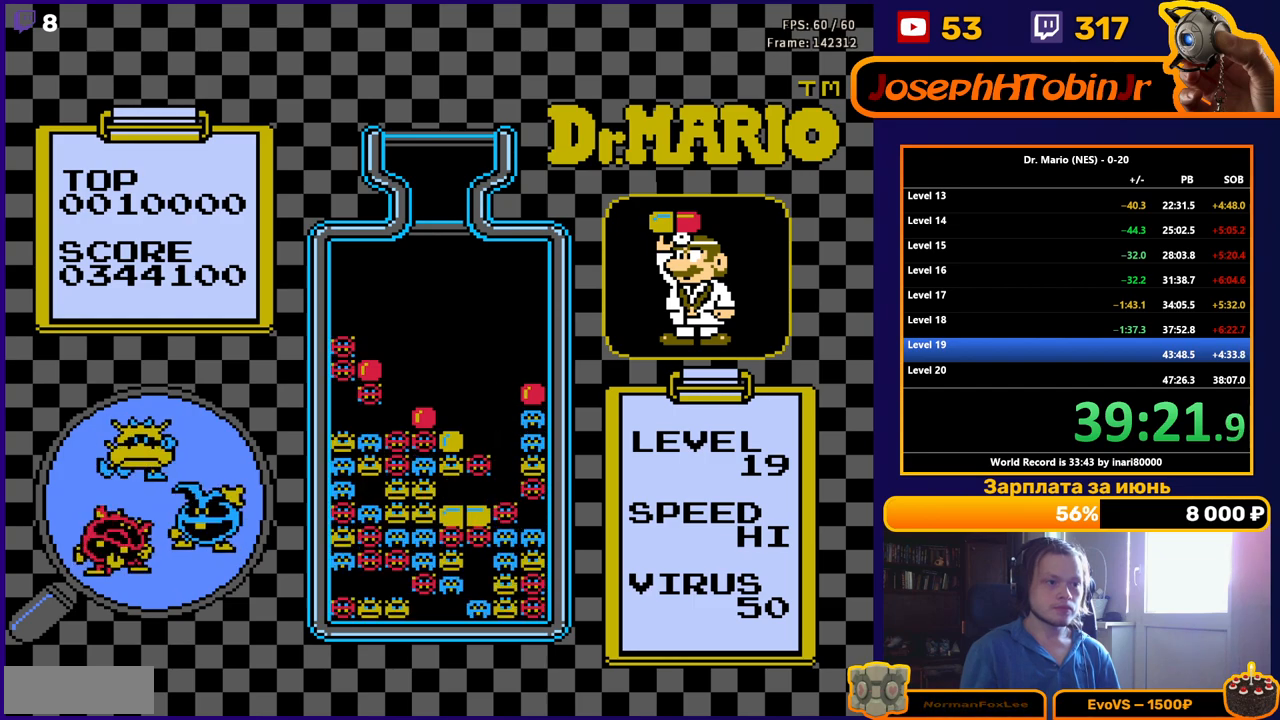
{"buttons": [], "events": [[83, "DPAD_DOWN", "down"], [83, "DPAD_LEFT", "up"], [267, "DPAD_DOWN", "up"]]}
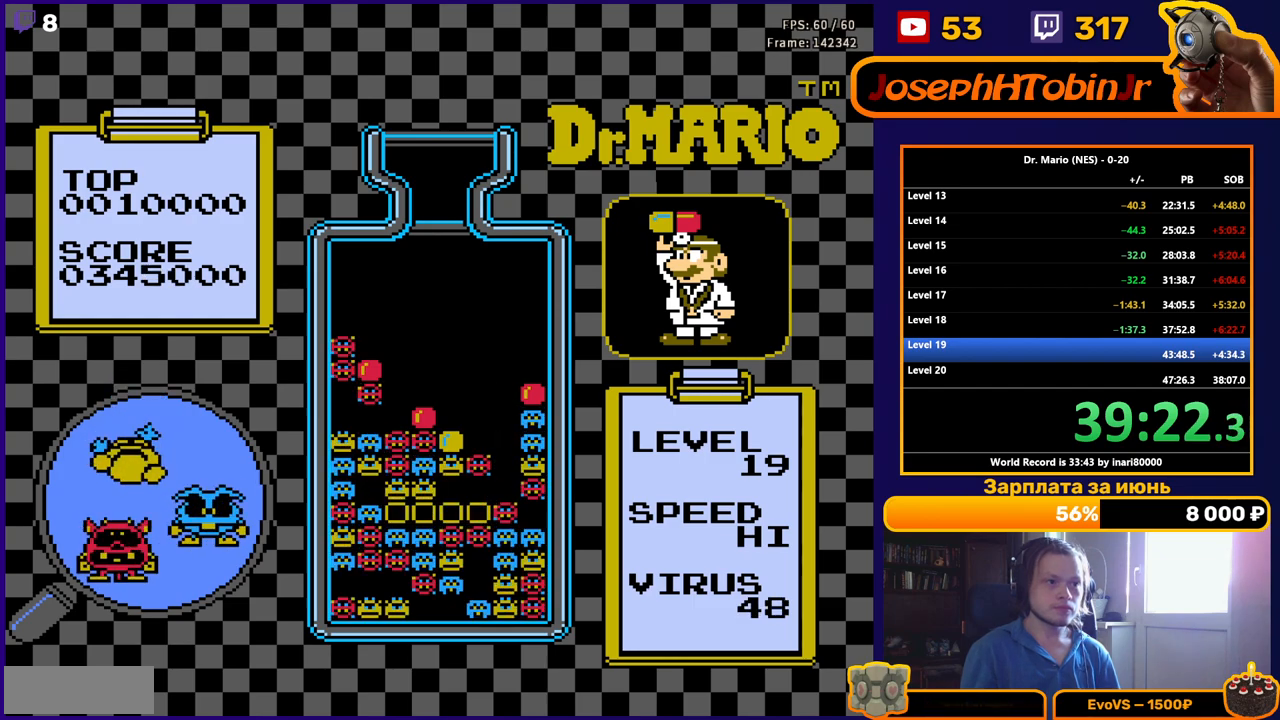
{"buttons": [], "events": []}
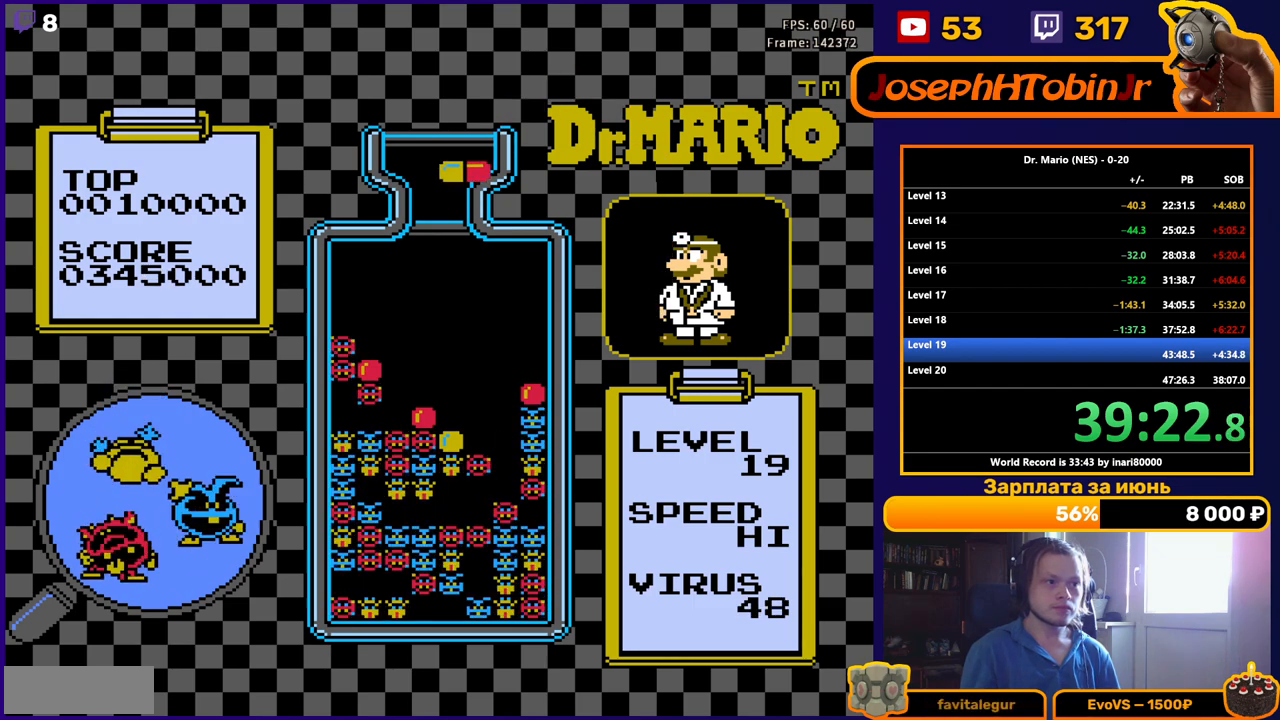
{"buttons": ["DPAD_DOWN"], "events": [[167, "B", "down"], [250, "B", "up"], [317, "B", "down"], [417, "B", "up"], [433, "DPAD_DOWN", "down"]]}
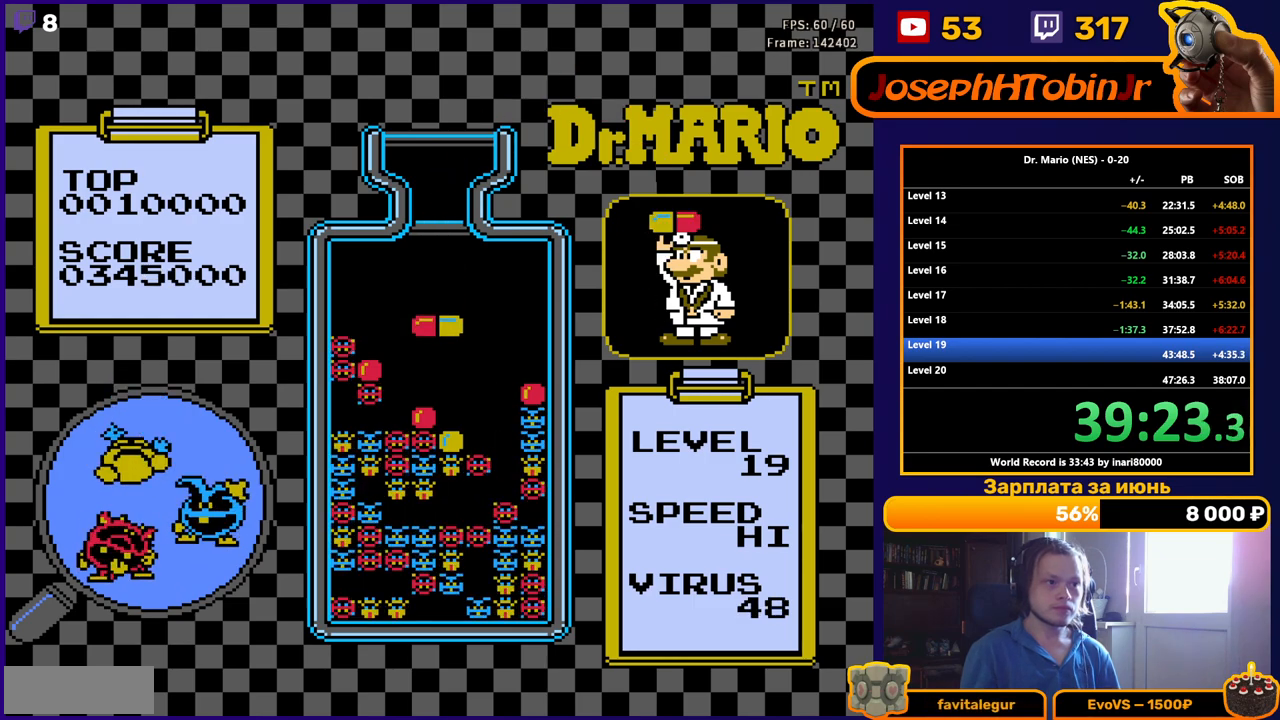
{"buttons": [], "events": [[333, "DPAD_DOWN", "up"]]}
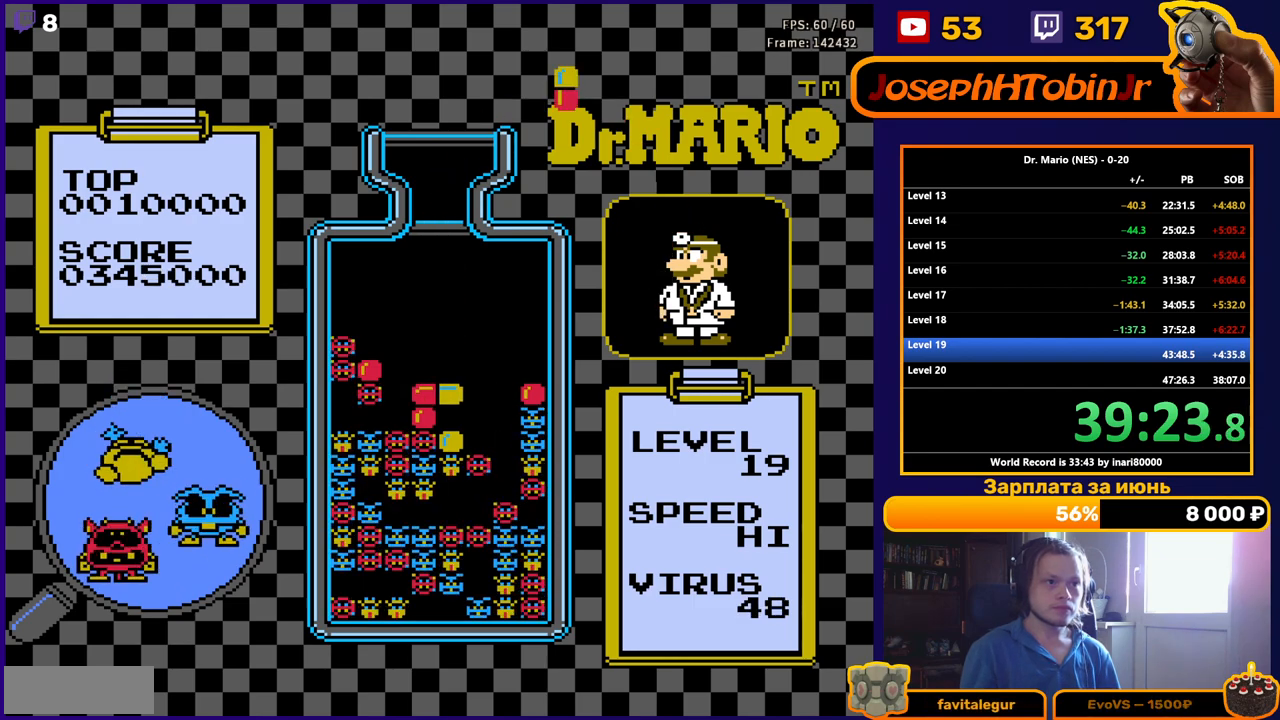
{"buttons": ["B", "DPAD_DOWN"], "events": [[300, "B", "down"], [383, "B", "up"], [433, "B", "down"], [467, "DPAD_DOWN", "down"]]}
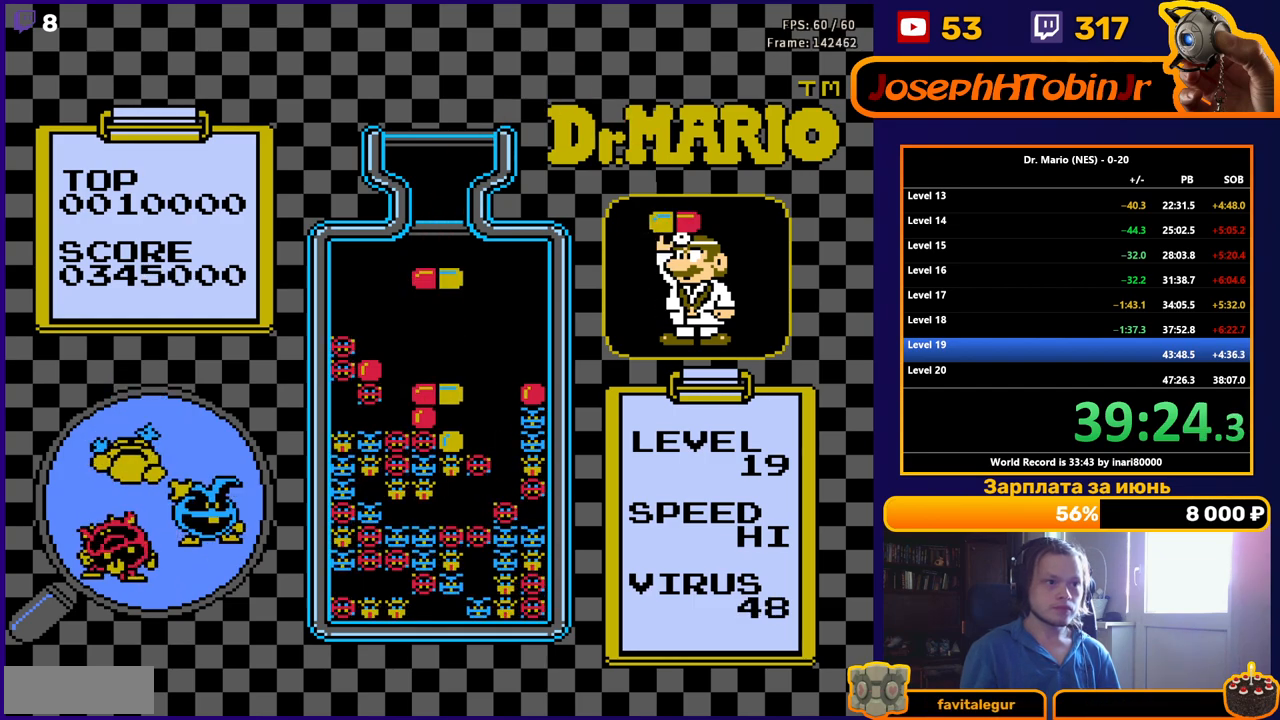
{"buttons": [], "events": [[33, "B", "up"], [317, "DPAD_DOWN", "up"], [417, "DPAD_DOWN", "down"], [500, "DPAD_DOWN", "up"]]}
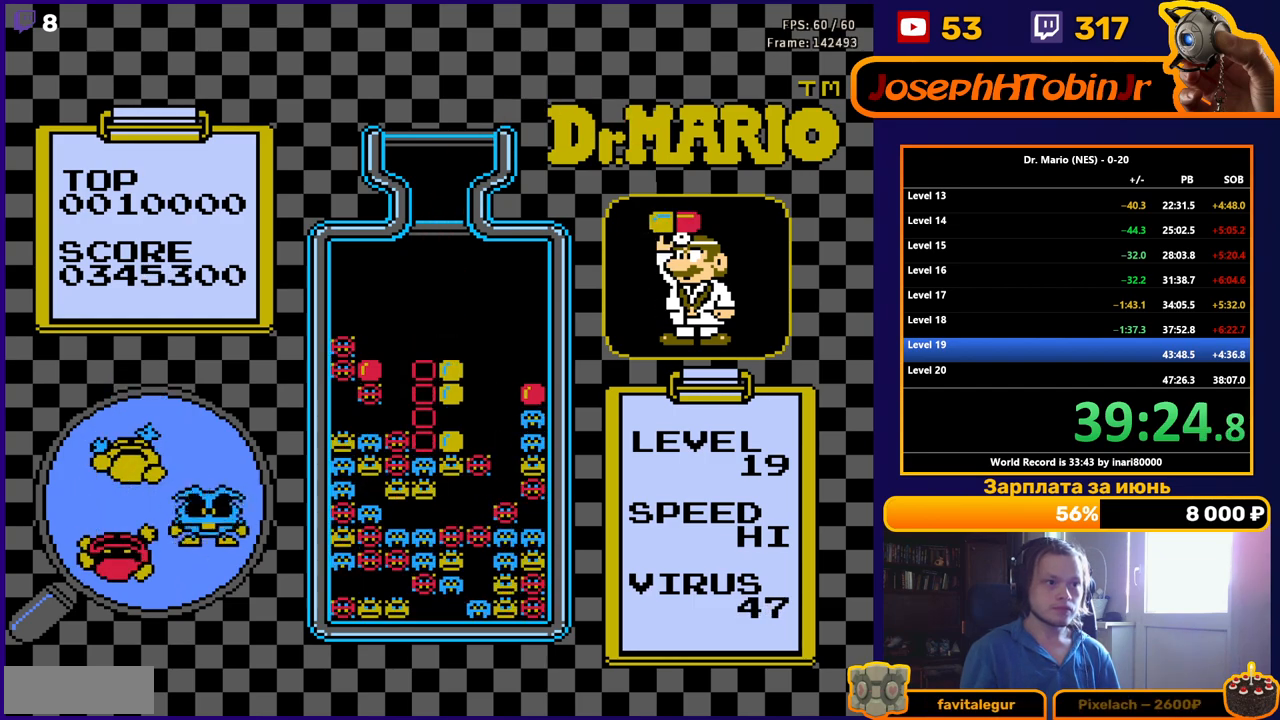
{"buttons": [], "events": [[83, "DPAD_DOWN", "down"], [200, "DPAD_DOWN", "up"]]}
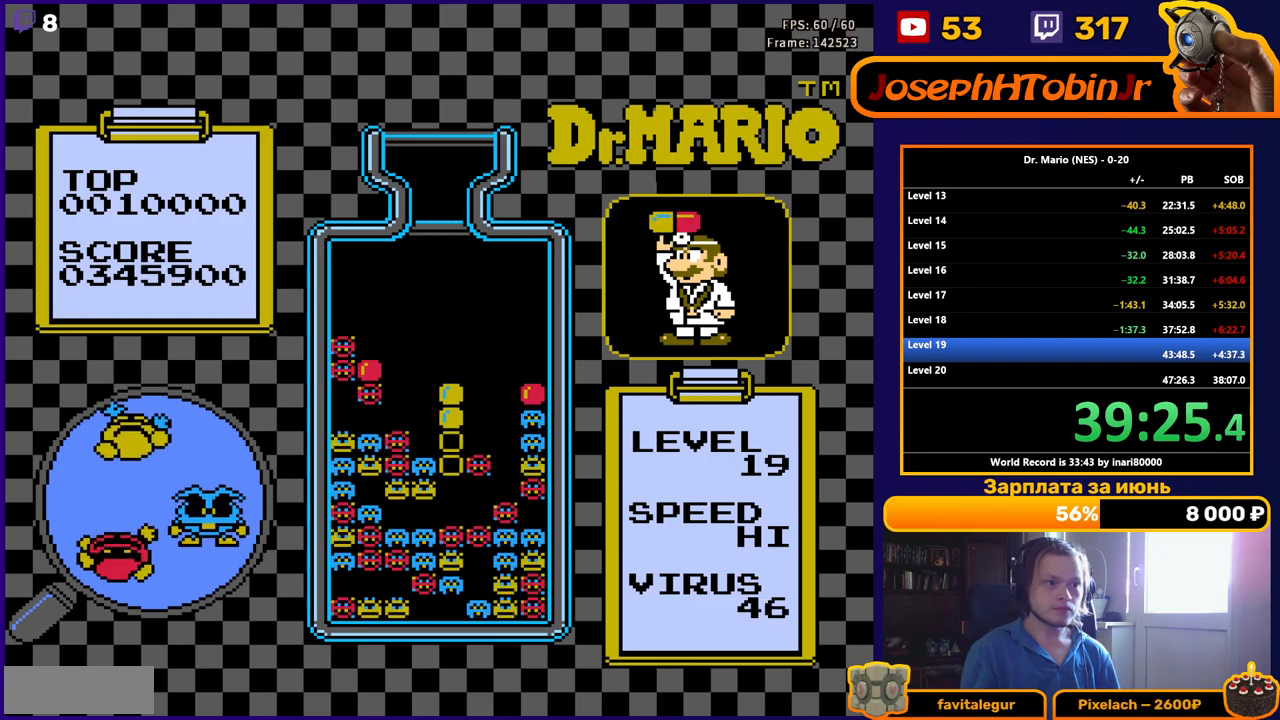
{"buttons": [], "events": []}
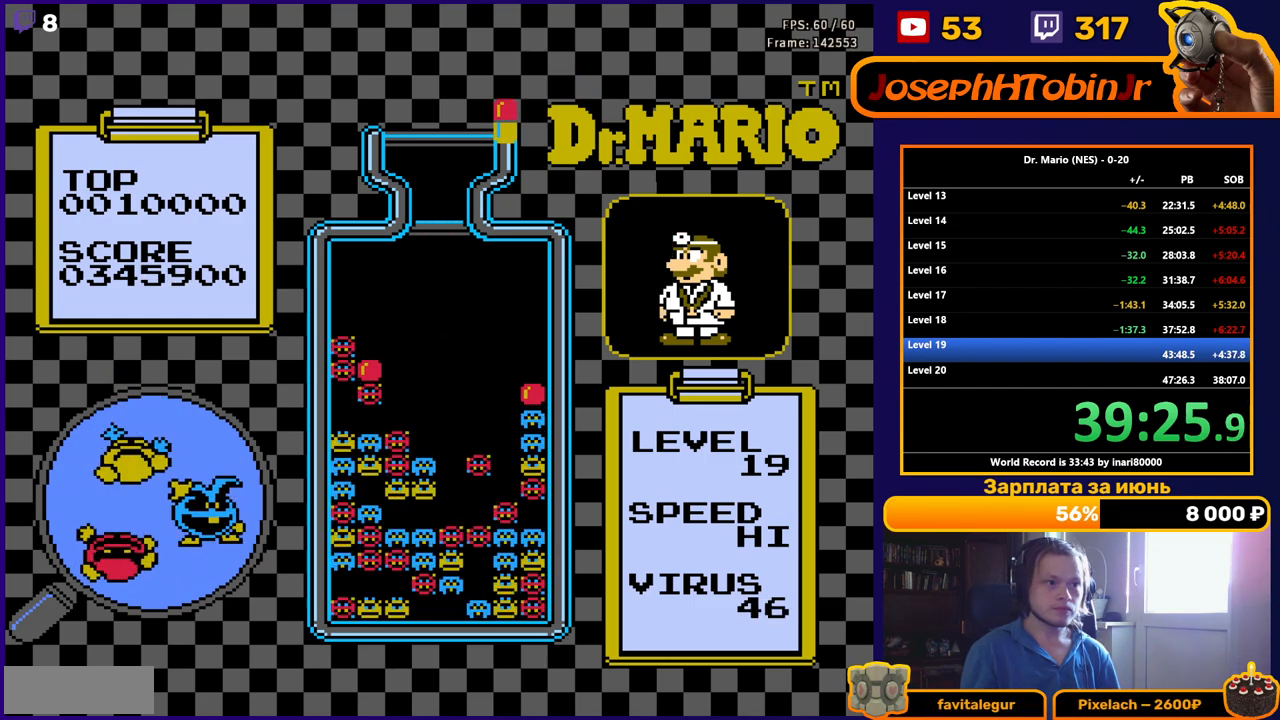
{"buttons": ["A", "DPAD_RIGHT"], "events": [[467, "A", "down"], [500, "DPAD_RIGHT", "down"]]}
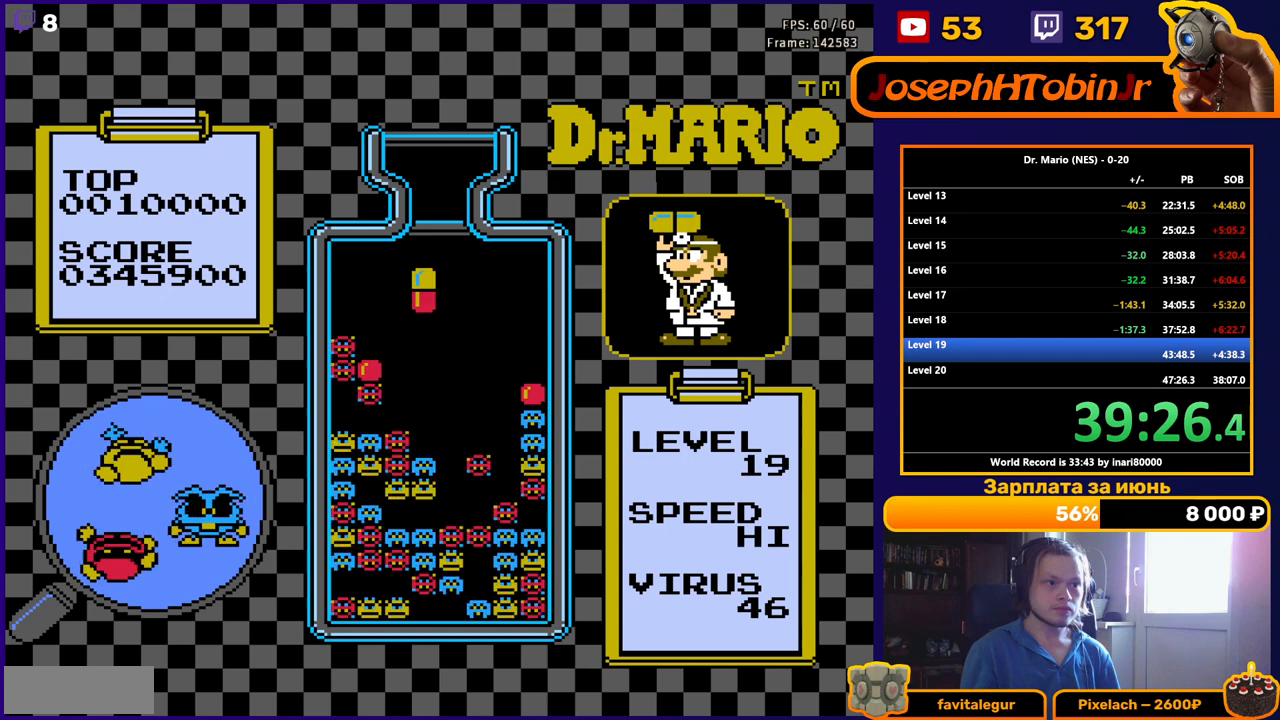
{"buttons": [], "events": [[50, "A", "up"], [50, "DPAD_RIGHT", "up"], [167, "DPAD_DOWN", "down"], [367, "DPAD_DOWN", "up"]]}
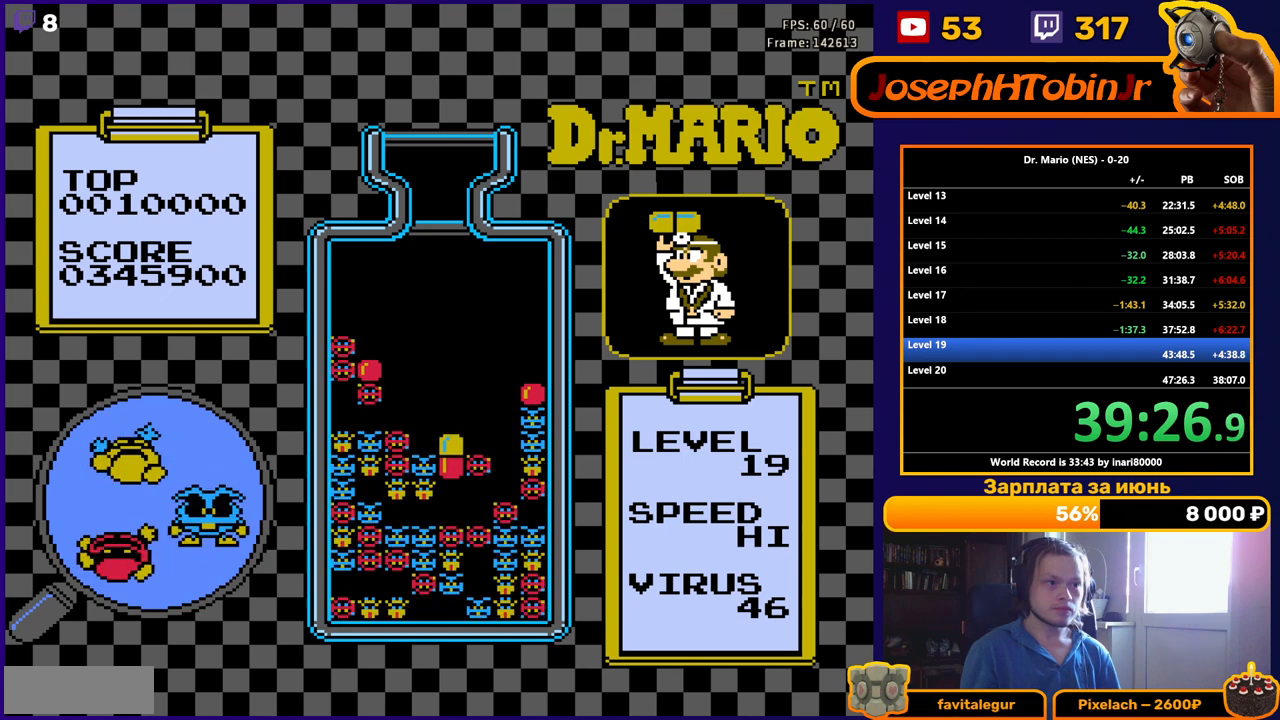
{"buttons": ["DPAD_DOWN"], "events": [[150, "DPAD_RIGHT", "down"], [367, "DPAD_RIGHT", "up"], [400, "DPAD_DOWN", "down"]]}
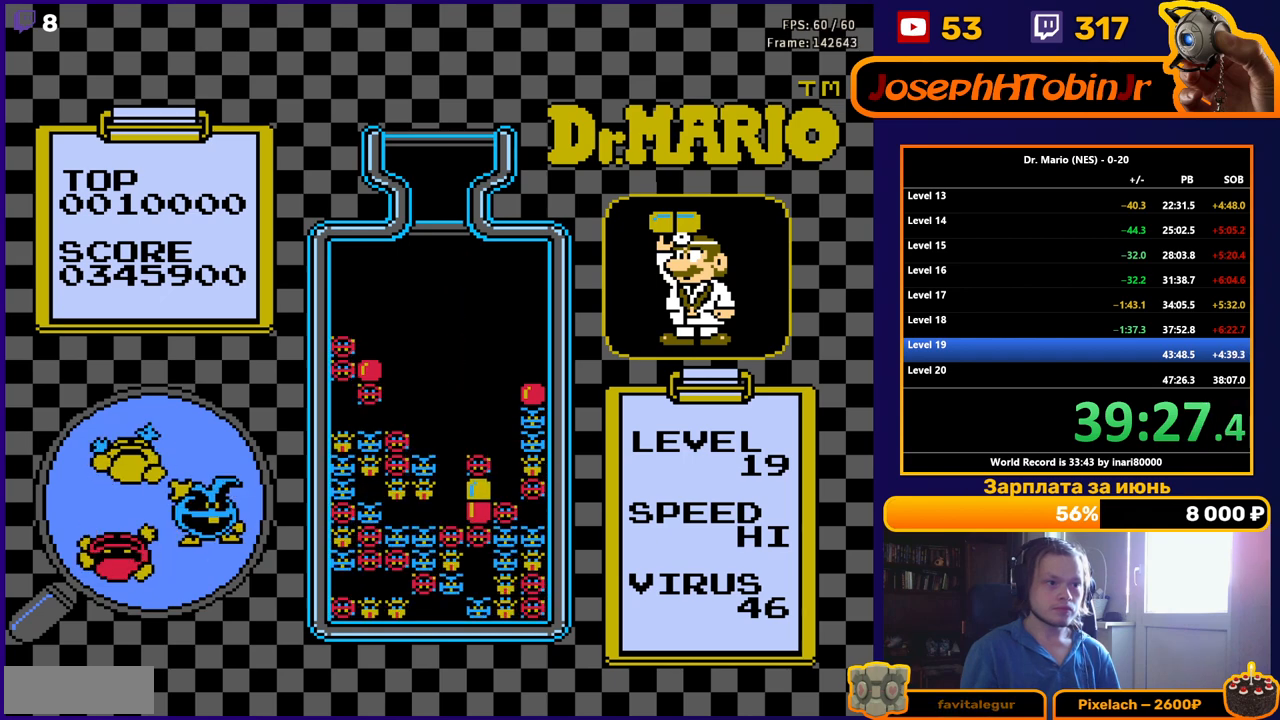
{"buttons": [], "events": [[67, "DPAD_DOWN", "up"]]}
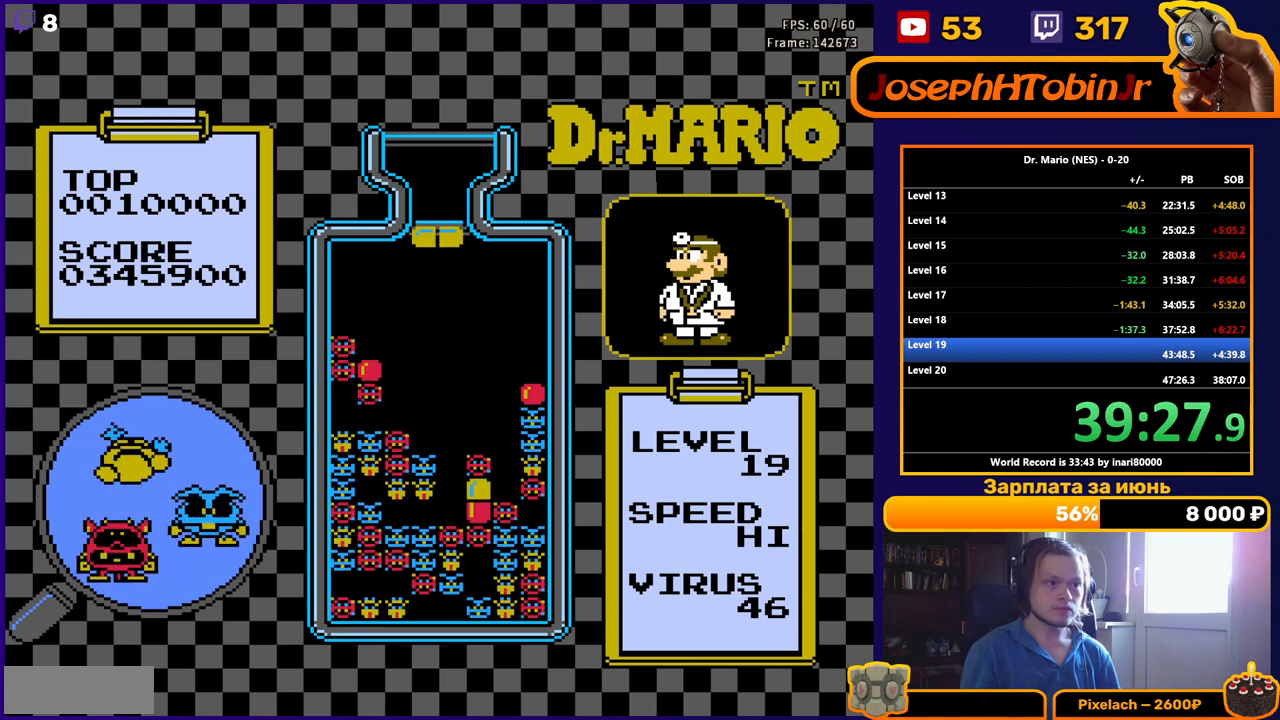
{"buttons": ["DPAD_DOWN"], "events": [[50, "DPAD_RIGHT", "down"], [67, "B", "down"], [133, "DPAD_RIGHT", "up"], [167, "B", "up"], [250, "DPAD_DOWN", "down"]]}
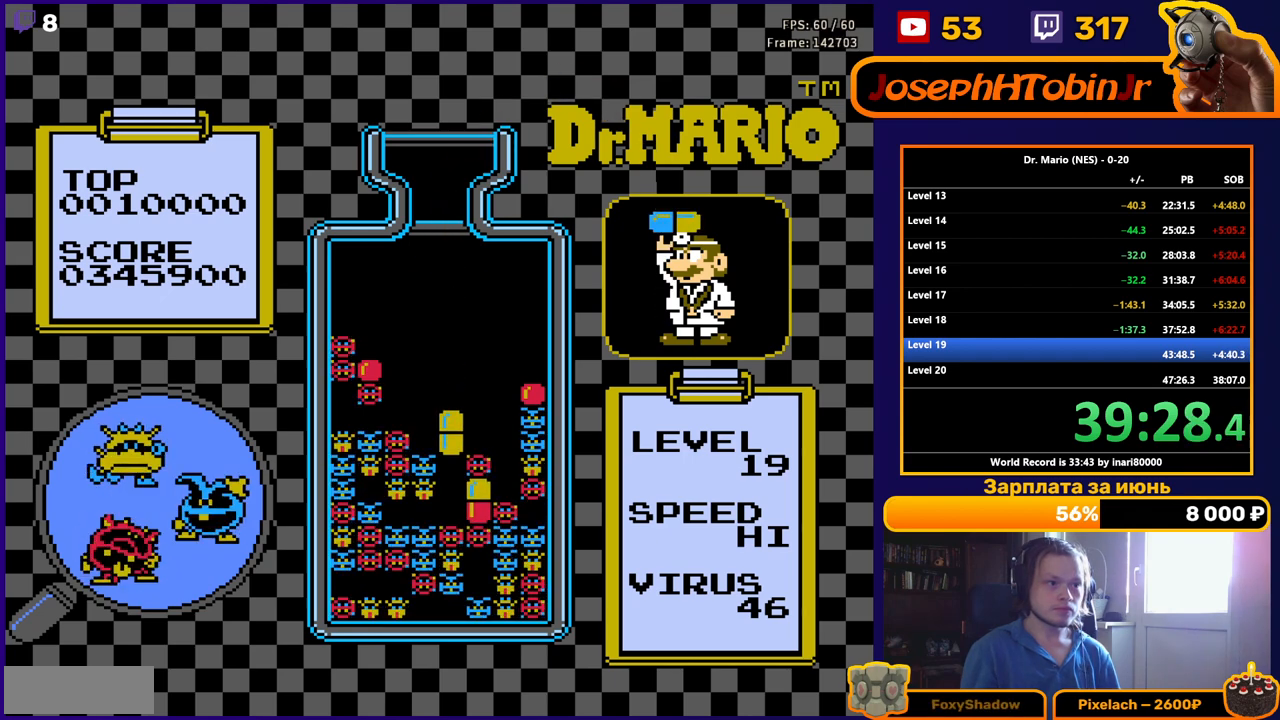
{"buttons": [], "events": [[300, "DPAD_DOWN", "up"]]}
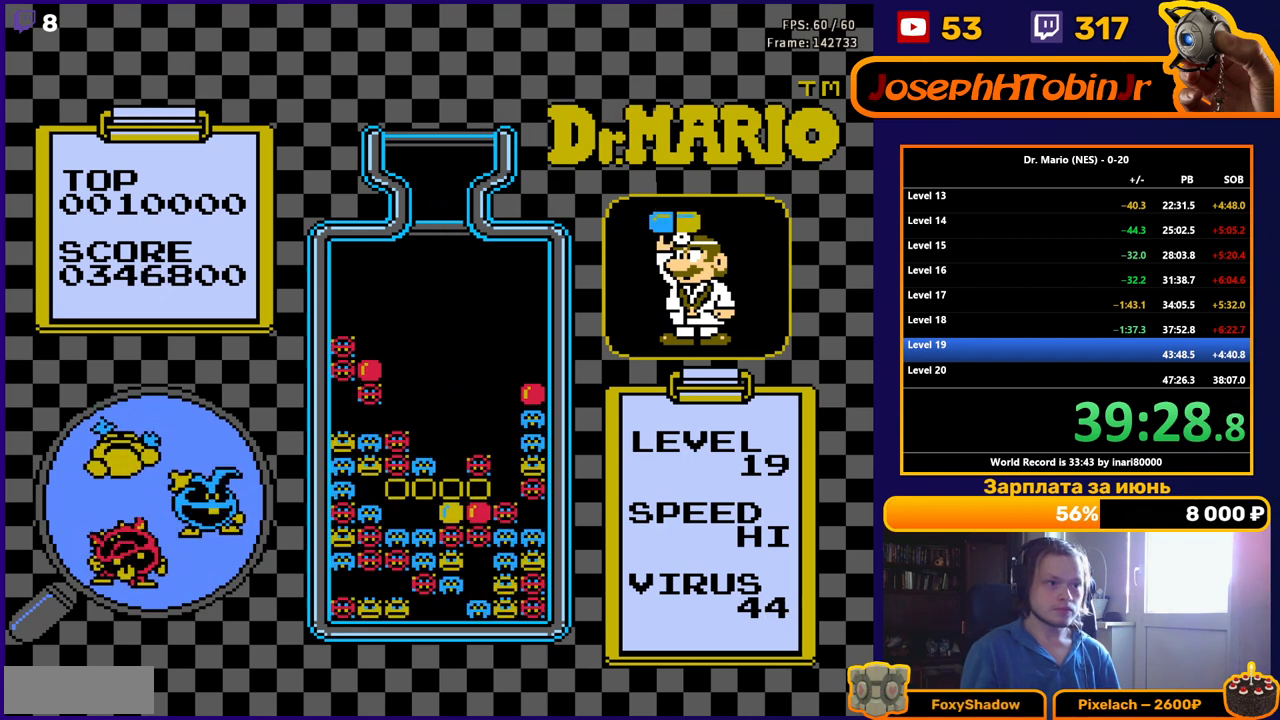
{"buttons": [], "events": []}
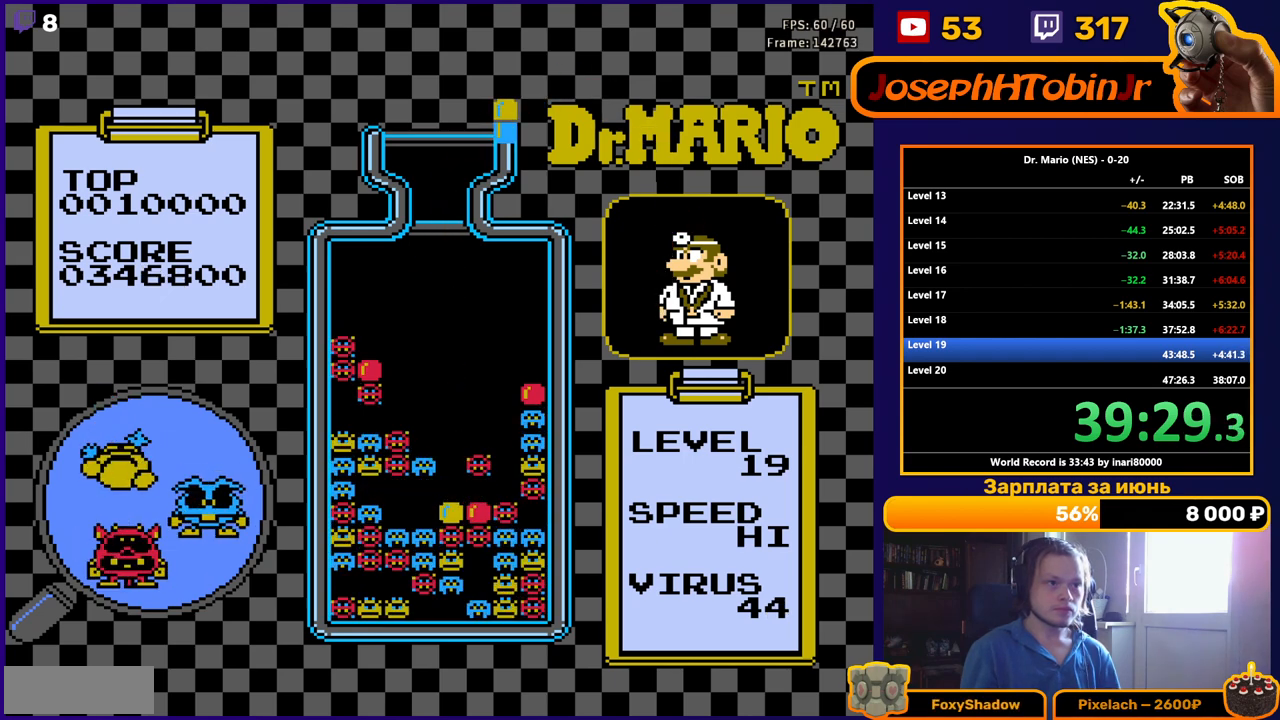
{"buttons": ["DPAD_DOWN"], "events": [[167, "DPAD_LEFT", "down"], [250, "DPAD_LEFT", "up"], [333, "B", "down"], [417, "DPAD_DOWN", "down"], [433, "B", "up"]]}
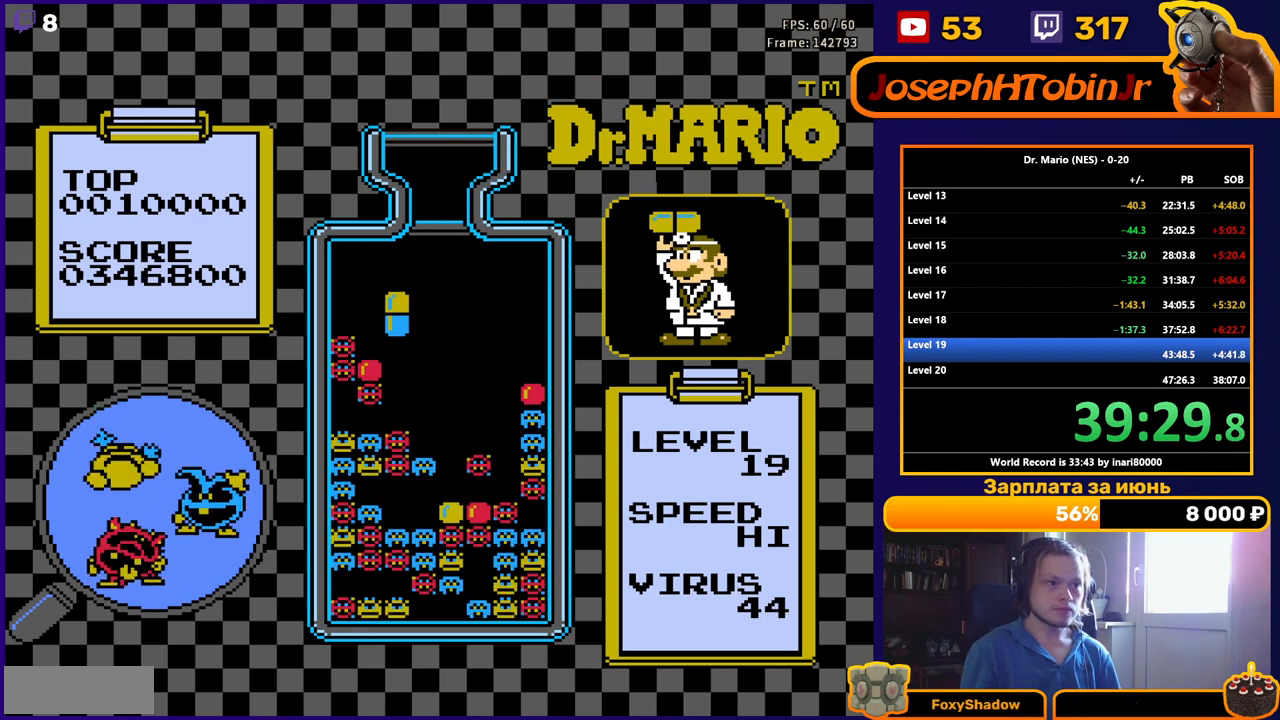
{"buttons": ["DPAD_LEFT"], "events": [[17, "DPAD_DOWN", "up"], [333, "B", "down"], [350, "DPAD_LEFT", "down"], [450, "B", "up"]]}
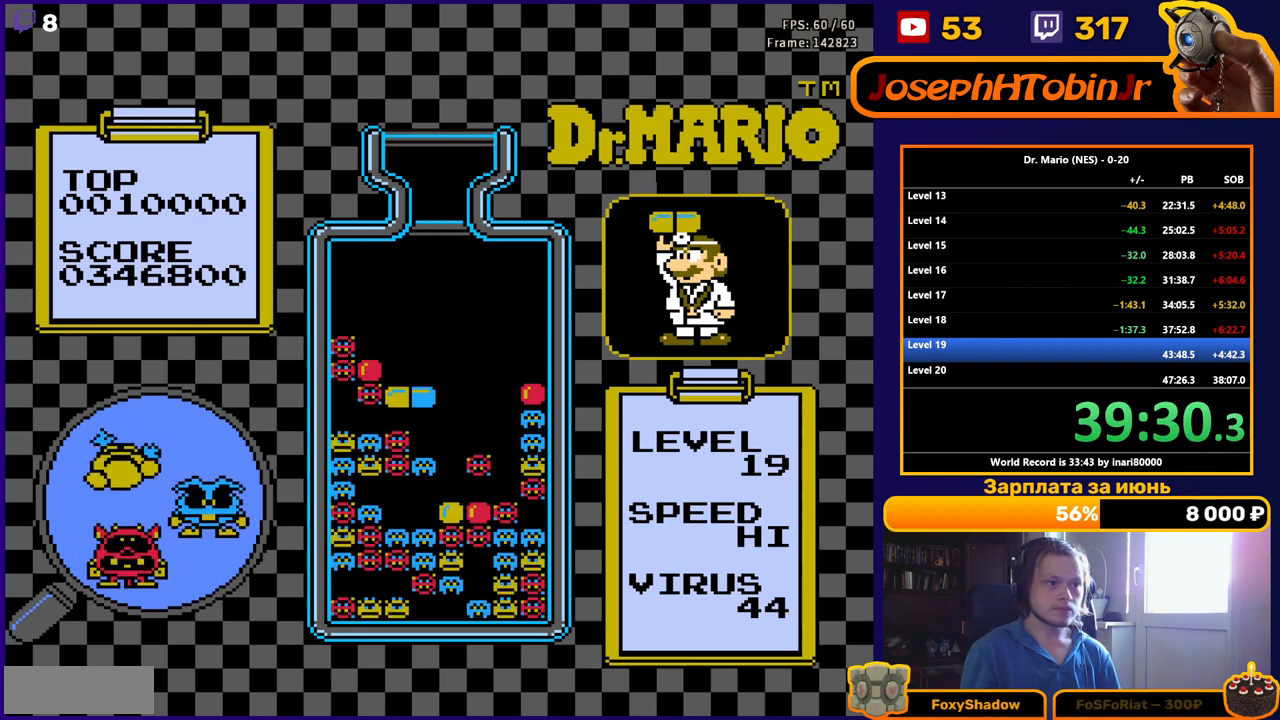
{"buttons": [], "events": [[417, "DPAD_LEFT", "up"]]}
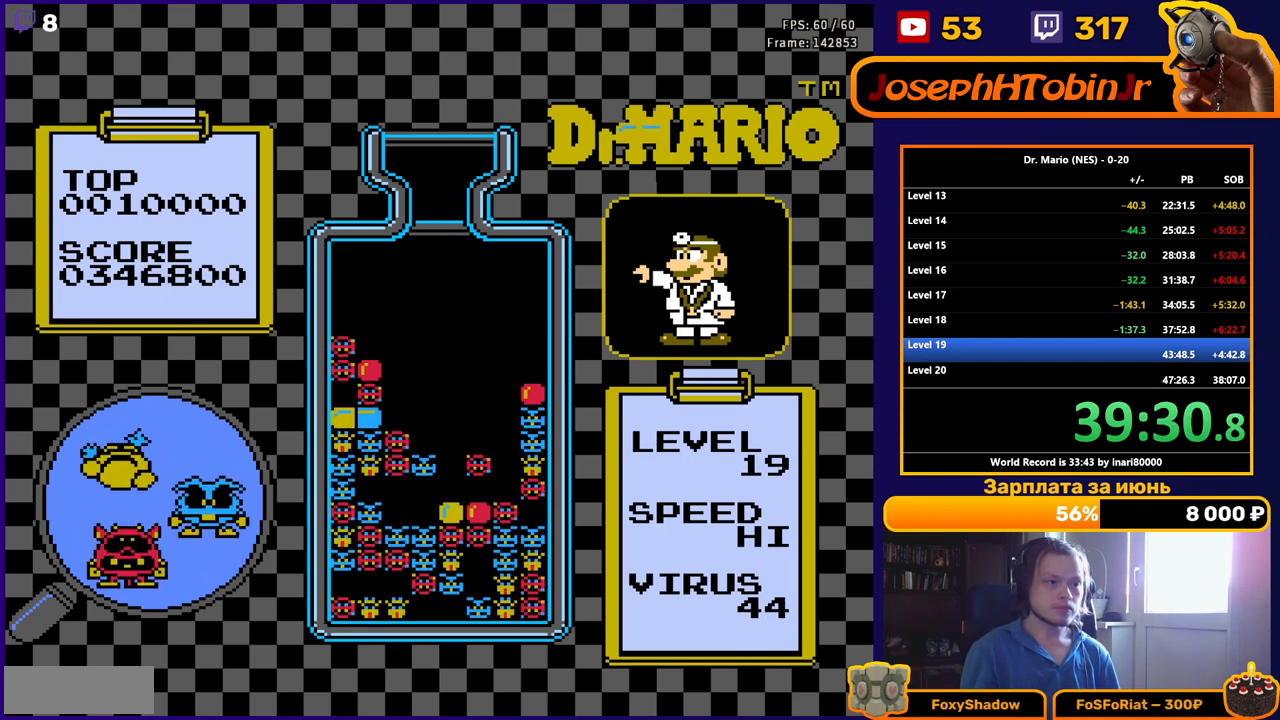
{"buttons": ["B"], "events": [[367, "DPAD_RIGHT", "down"], [400, "B", "down"], [433, "DPAD_RIGHT", "up"]]}
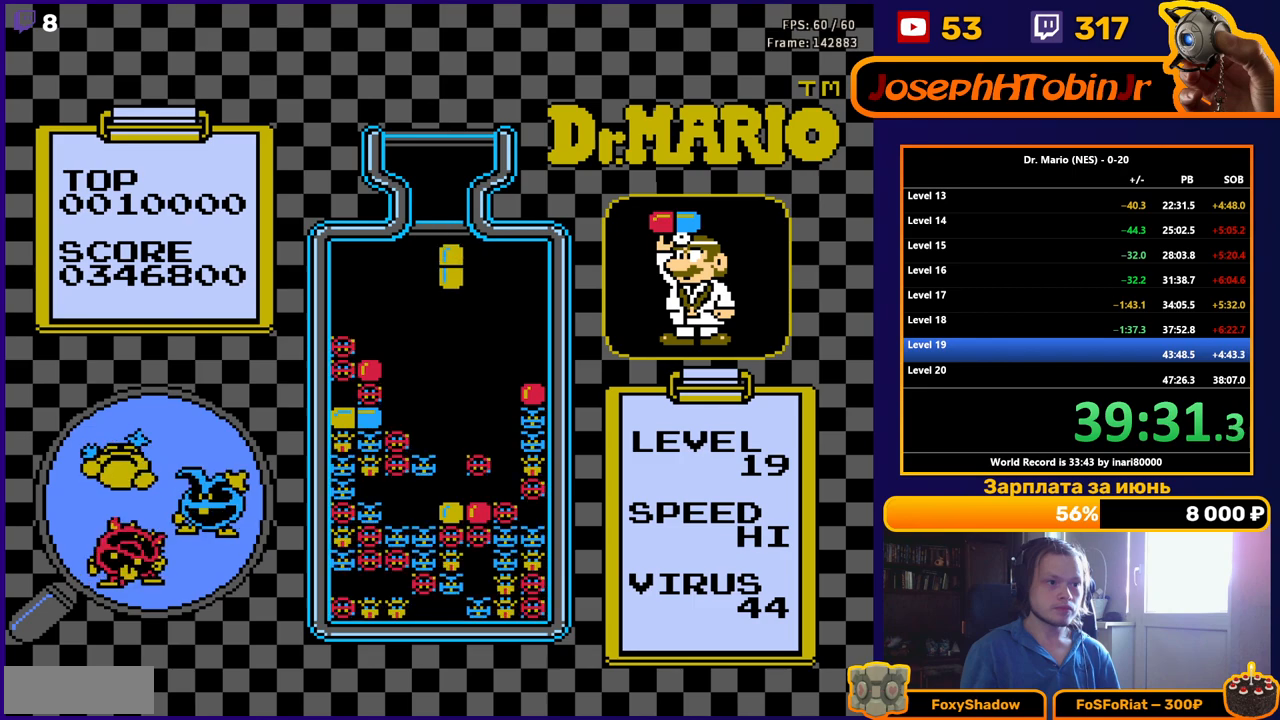
{"buttons": ["DPAD_DOWN"], "events": [[17, "B", "up"], [33, "DPAD_DOWN", "down"]]}
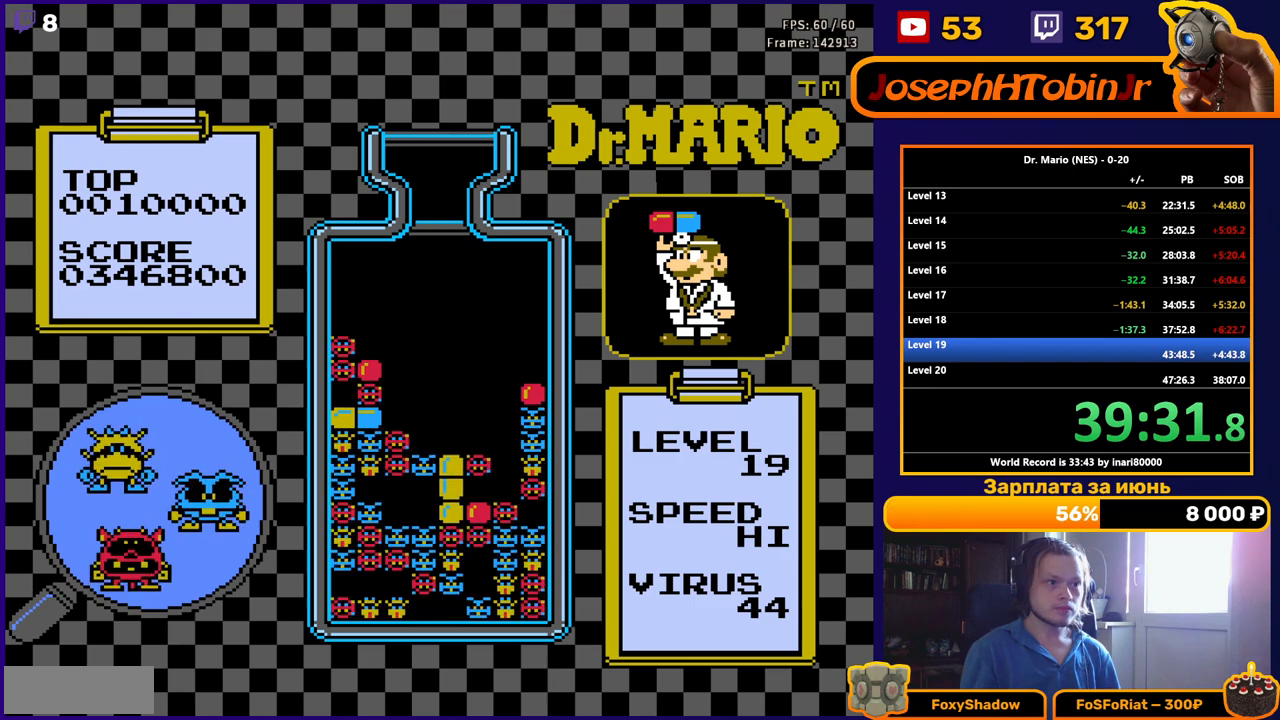
{"buttons": [], "events": [[50, "DPAD_DOWN", "up"]]}
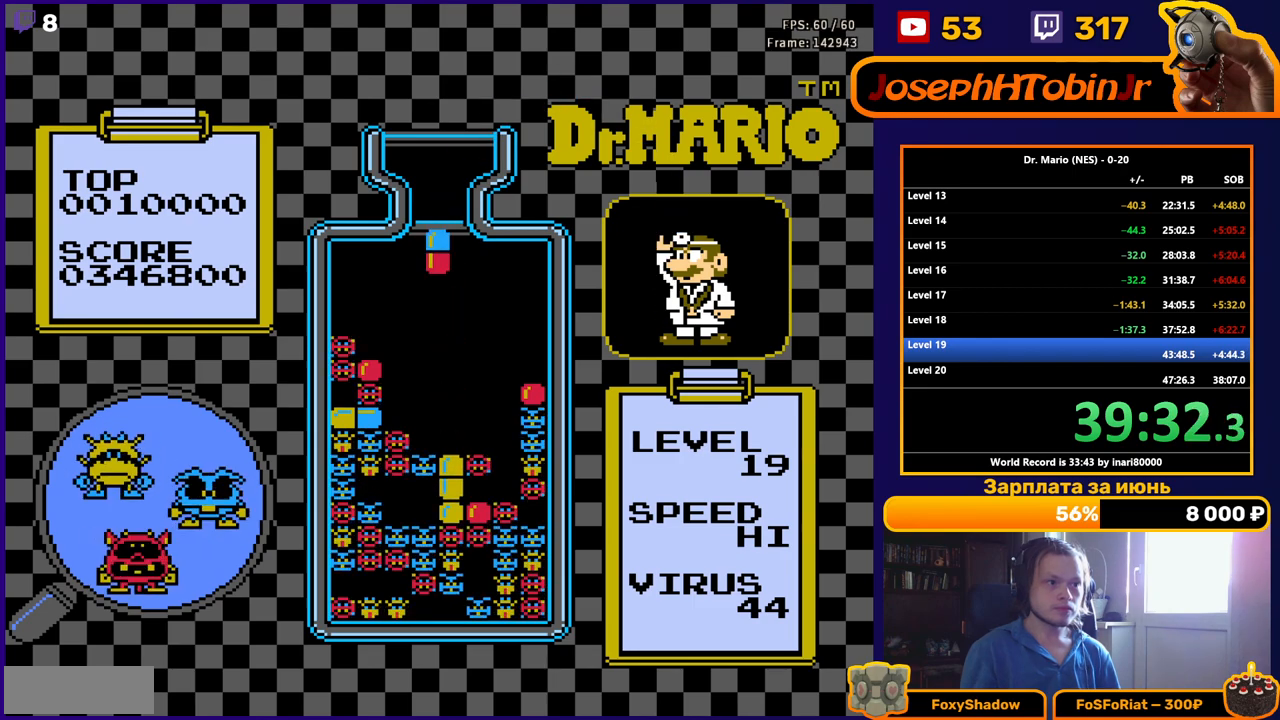
{"buttons": ["DPAD_DOWN"], "events": [[100, "DPAD_LEFT", "down"], [167, "DPAD_LEFT", "up"], [283, "DPAD_DOWN", "down"]]}
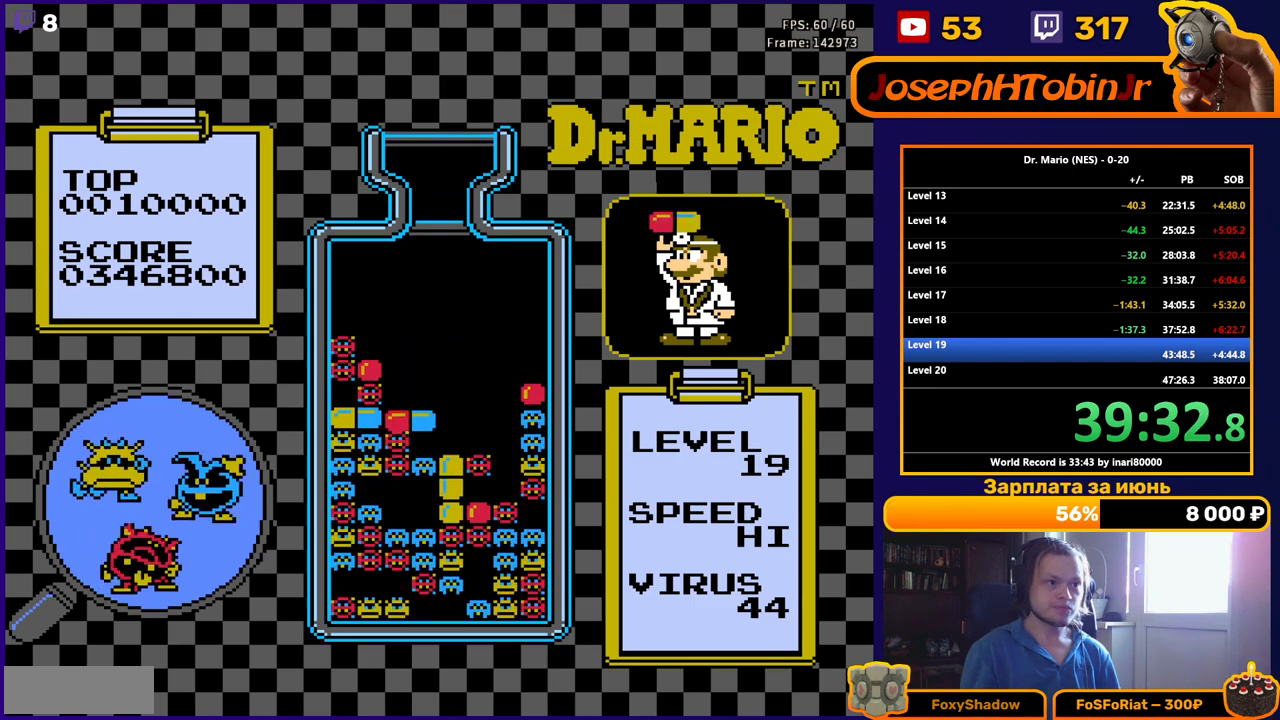
{"buttons": [], "events": [[167, "DPAD_DOWN", "up"]]}
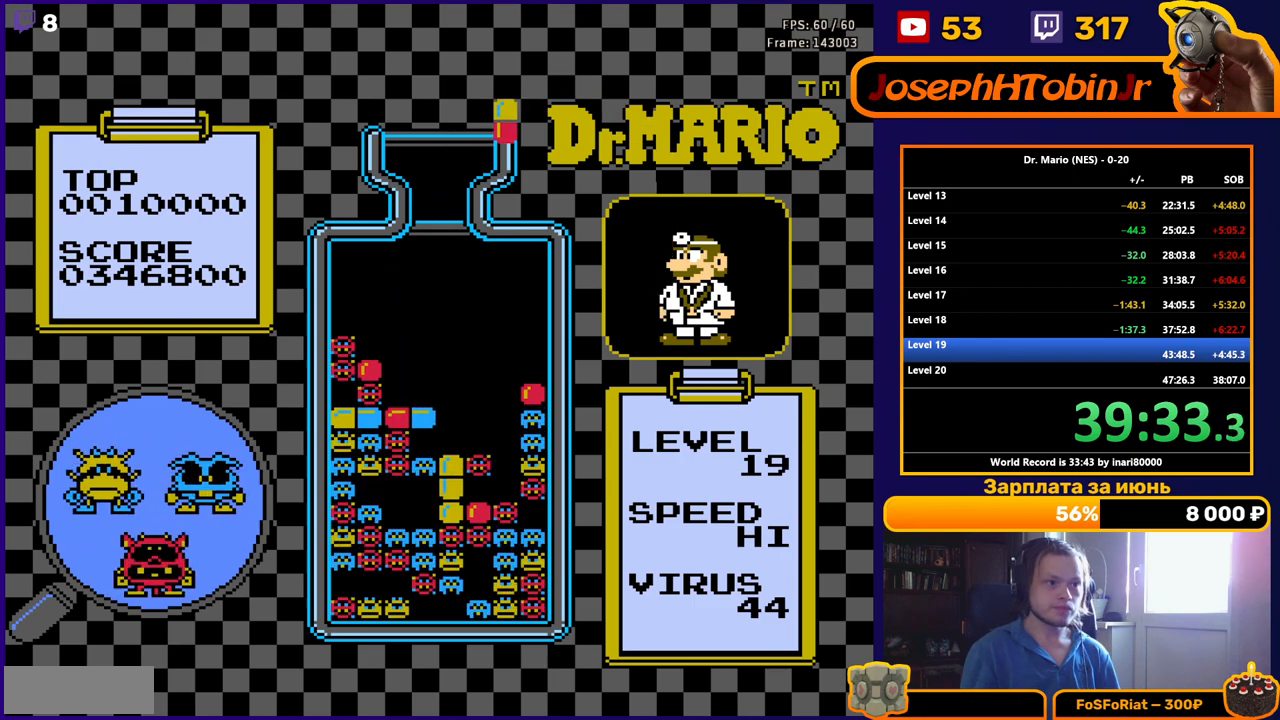
{"buttons": [], "events": [[400, "DPAD_RIGHT", "down"], [483, "DPAD_RIGHT", "up"]]}
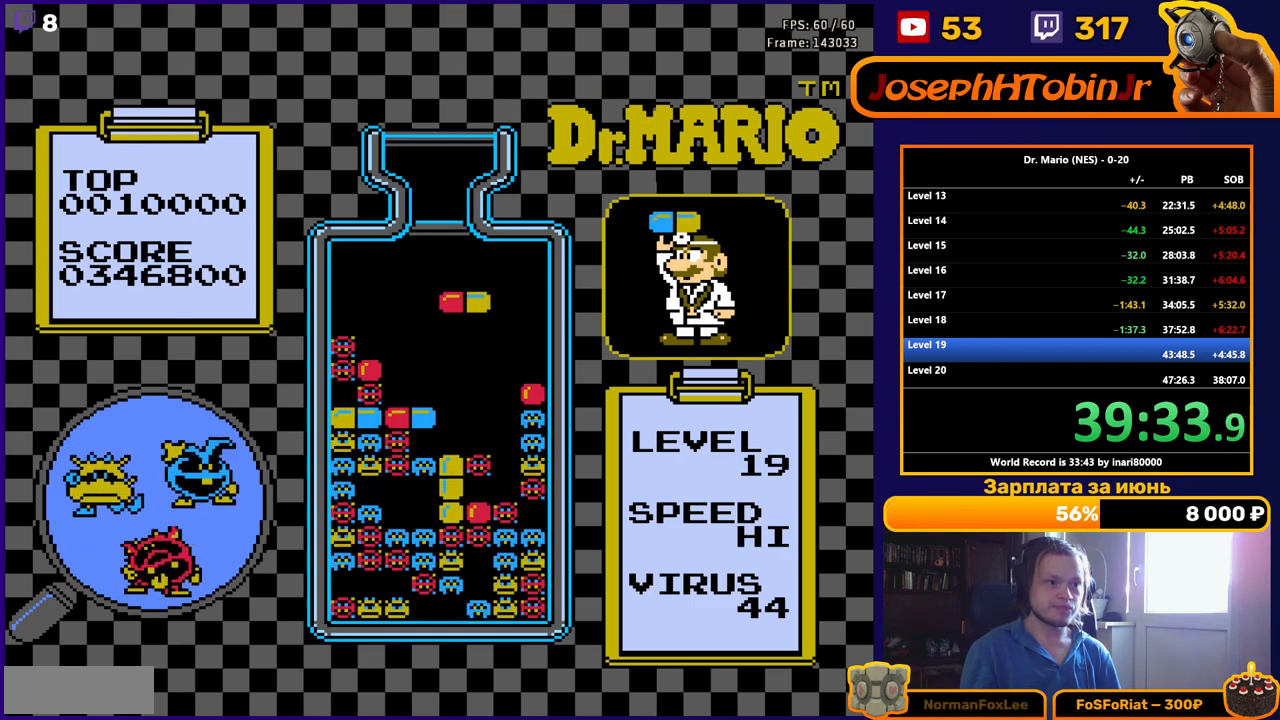
{"buttons": ["DPAD_DOWN"], "events": [[117, "B", "down"], [217, "B", "up"], [250, "DPAD_DOWN", "down"], [267, "B", "down"], [367, "B", "up"]]}
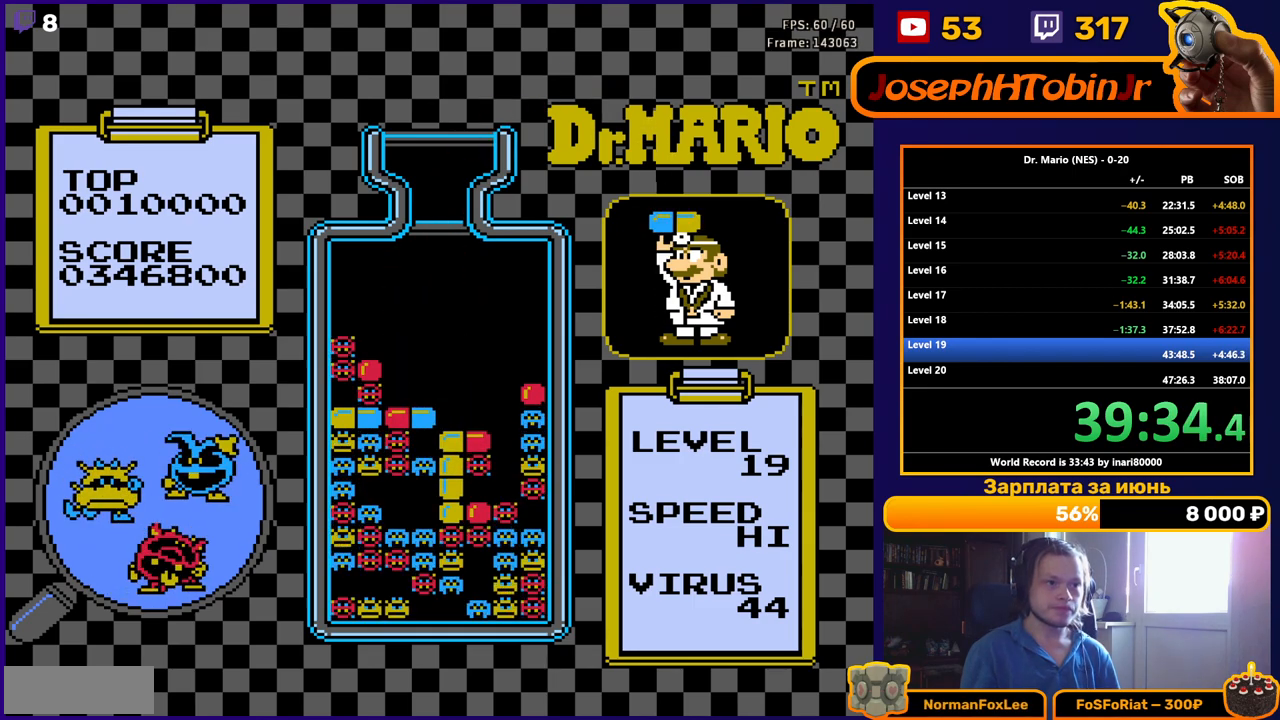
{"buttons": [], "events": [[117, "DPAD_DOWN", "up"]]}